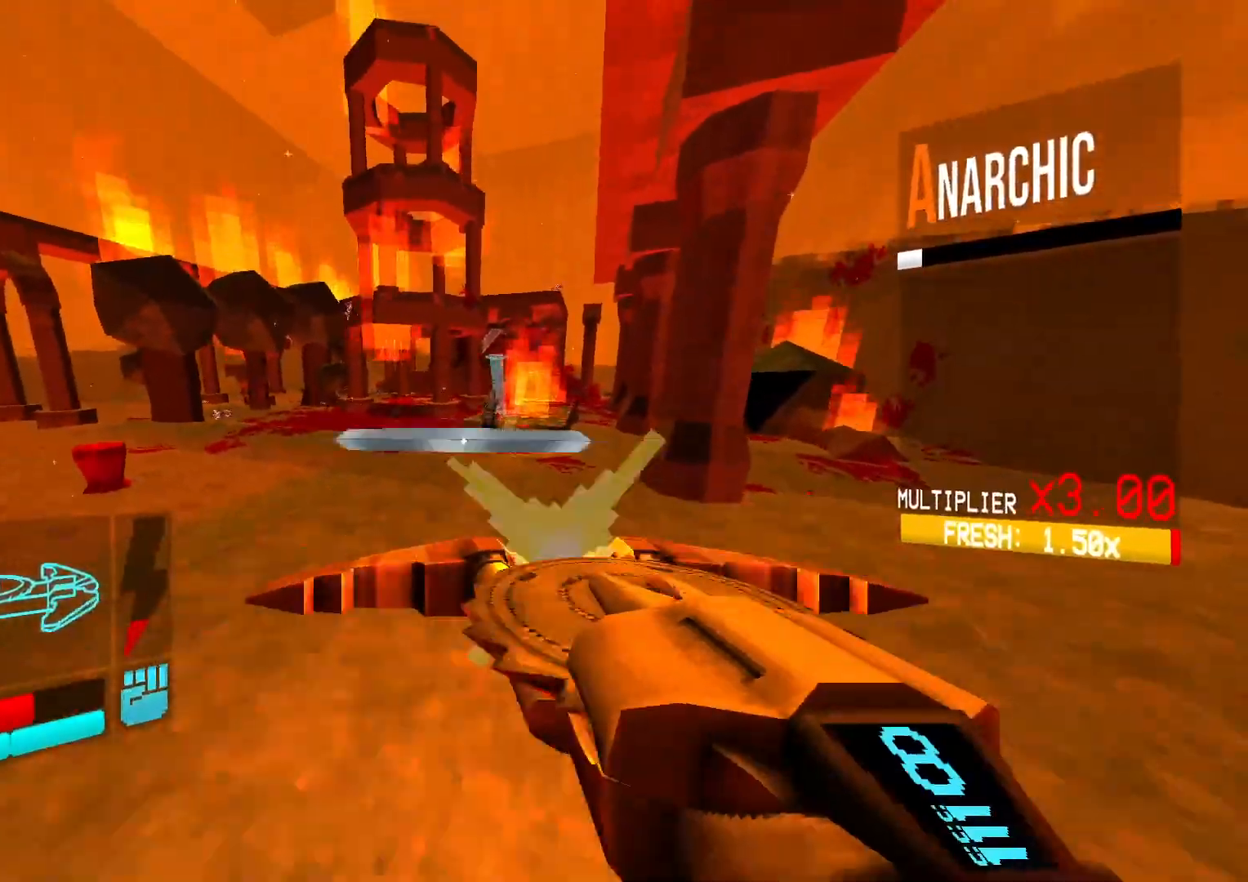
Gameplay with a controller (Xbox layout); each line is a JSON object with the inputs held at the frame after it. "events" lists button and stick changes between this image and that frame as [ms after this image, input, new state], when the widget could be followed in between. Not read: L1 L3 R1 R3 TOUCHPAD left_stick other_buttons right_stick.
{"buttons": ["DPAD_DOWN"], "events": []}
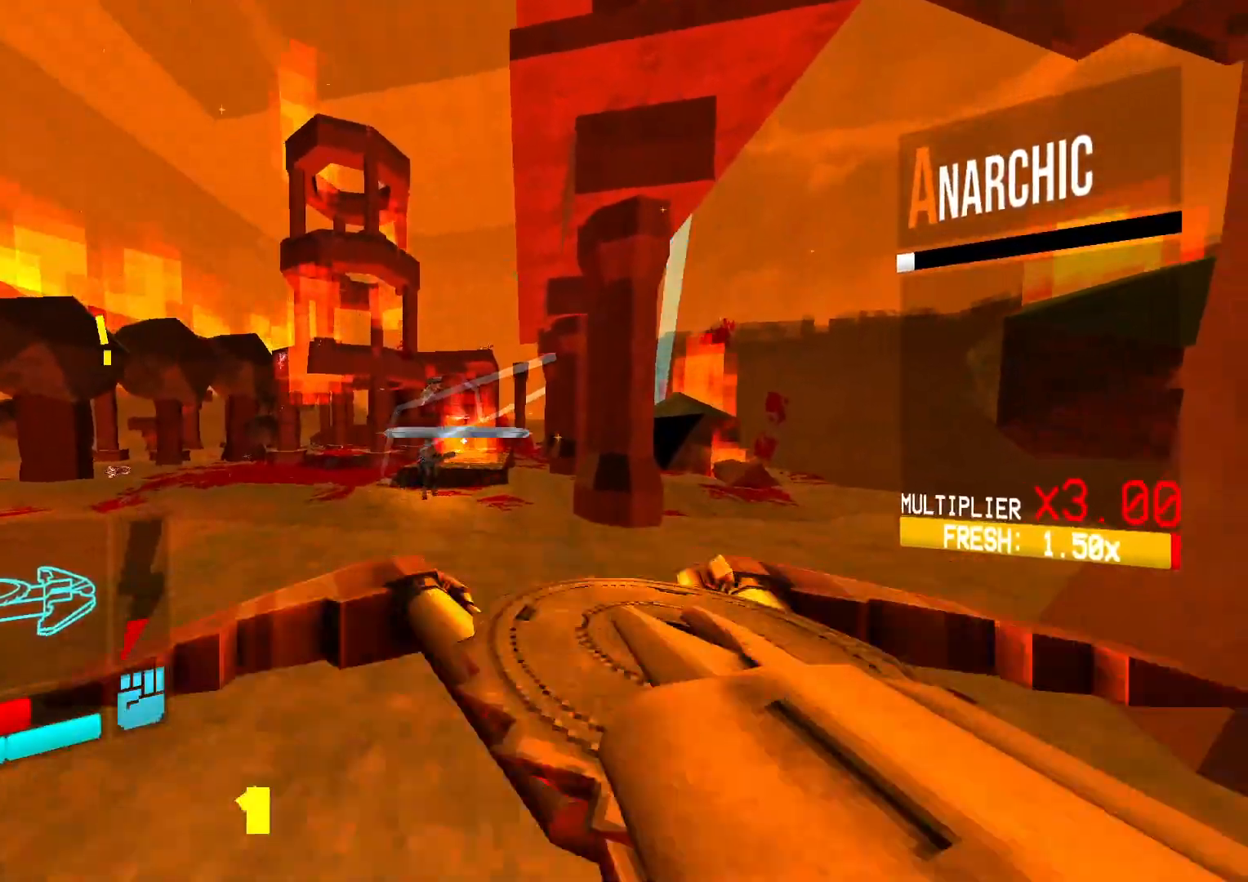
{"buttons": [], "events": [[67, "DPAD_DOWN", "up"]]}
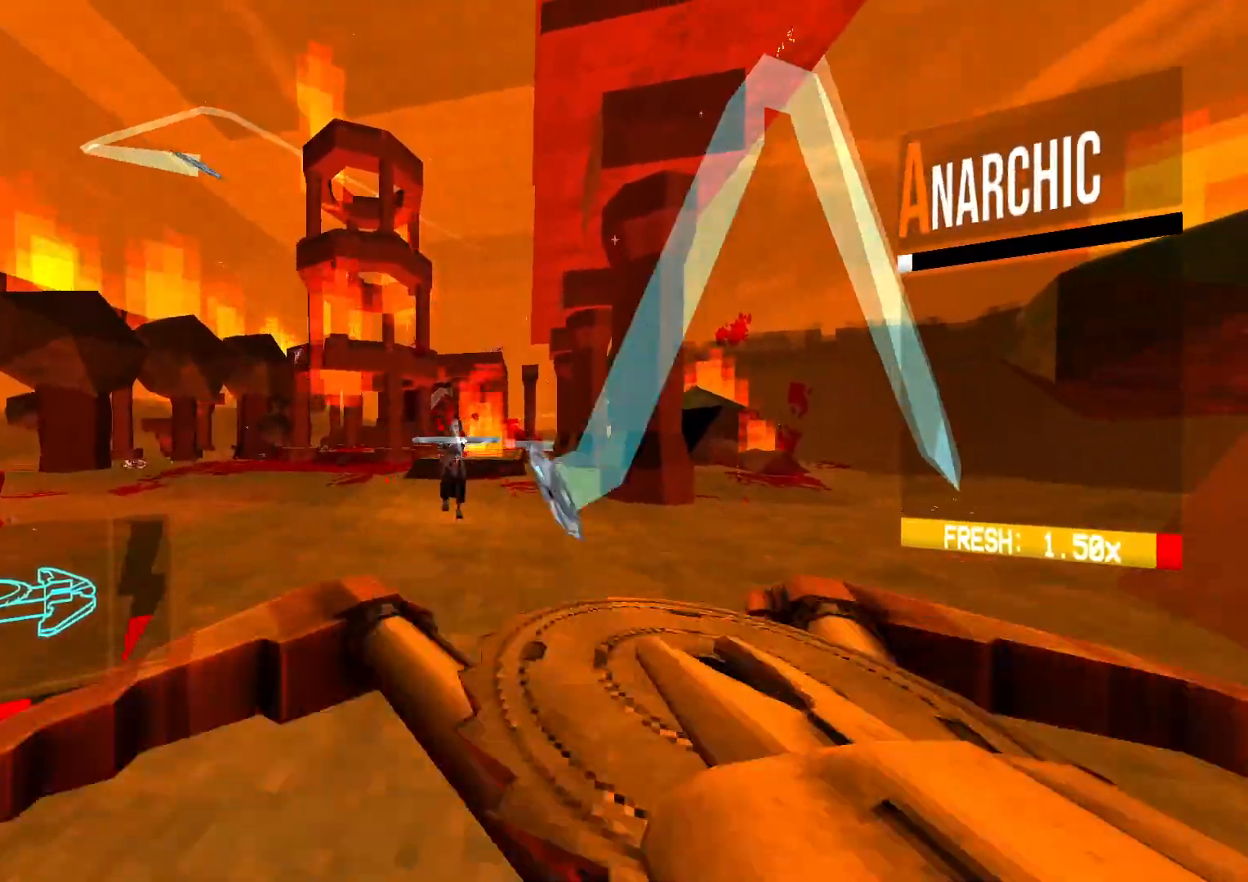
{"buttons": [], "events": []}
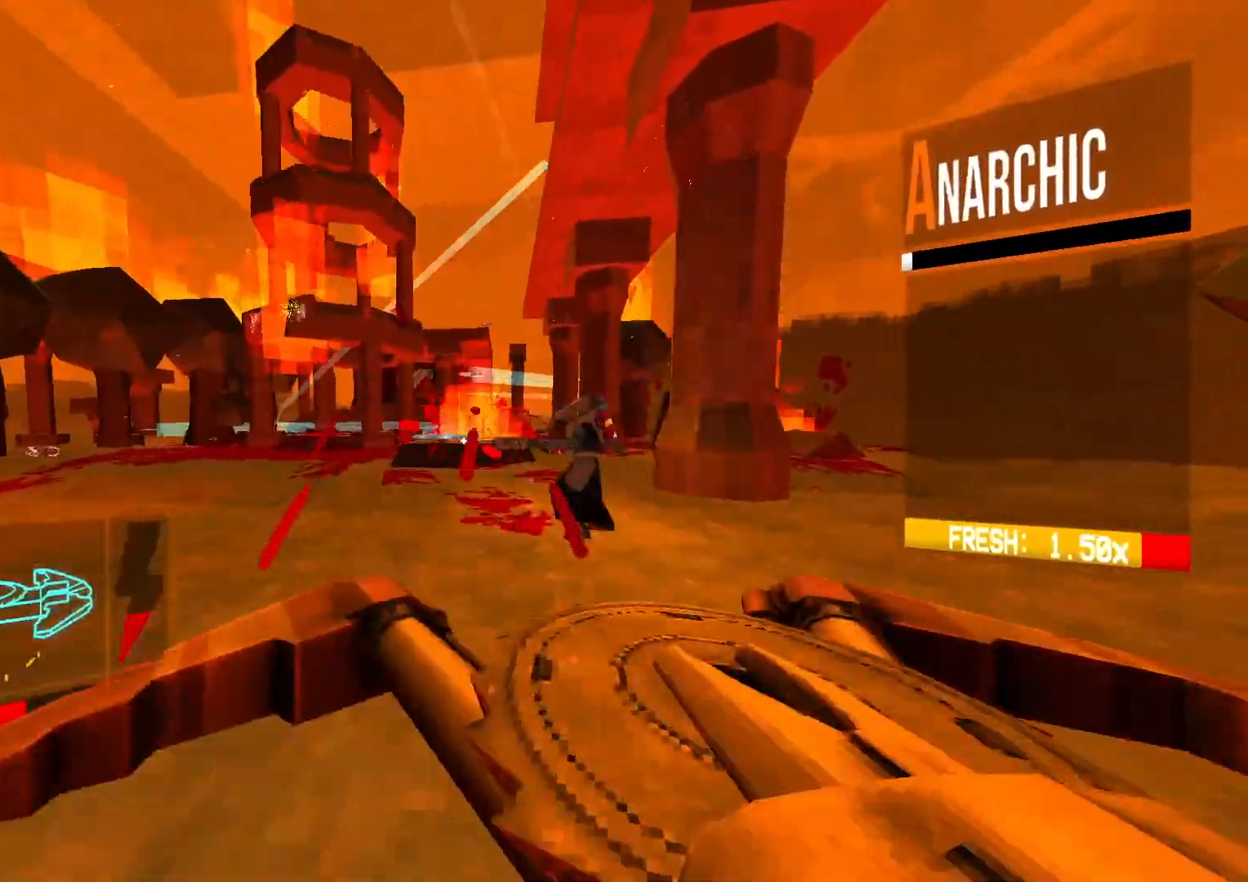
{"buttons": [], "events": []}
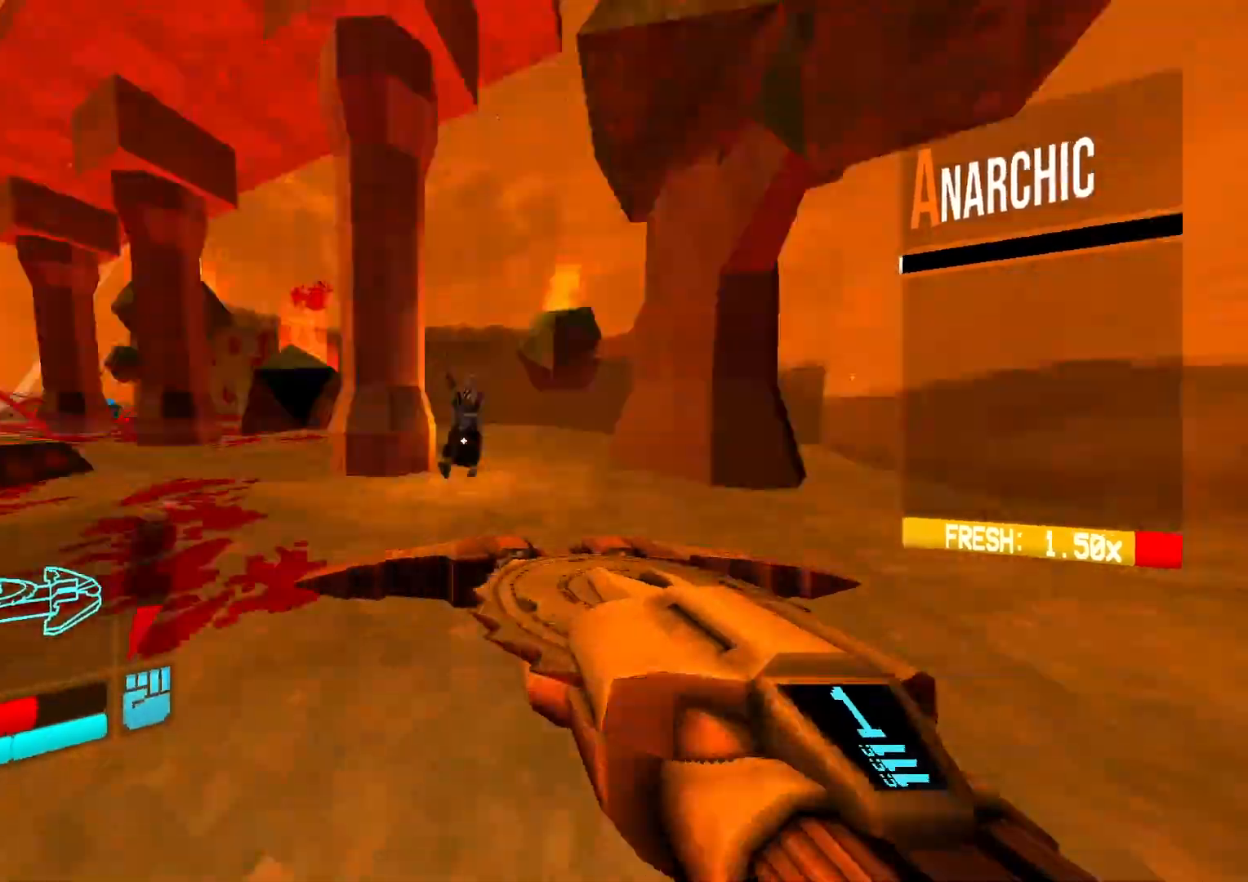
{"buttons": [], "events": []}
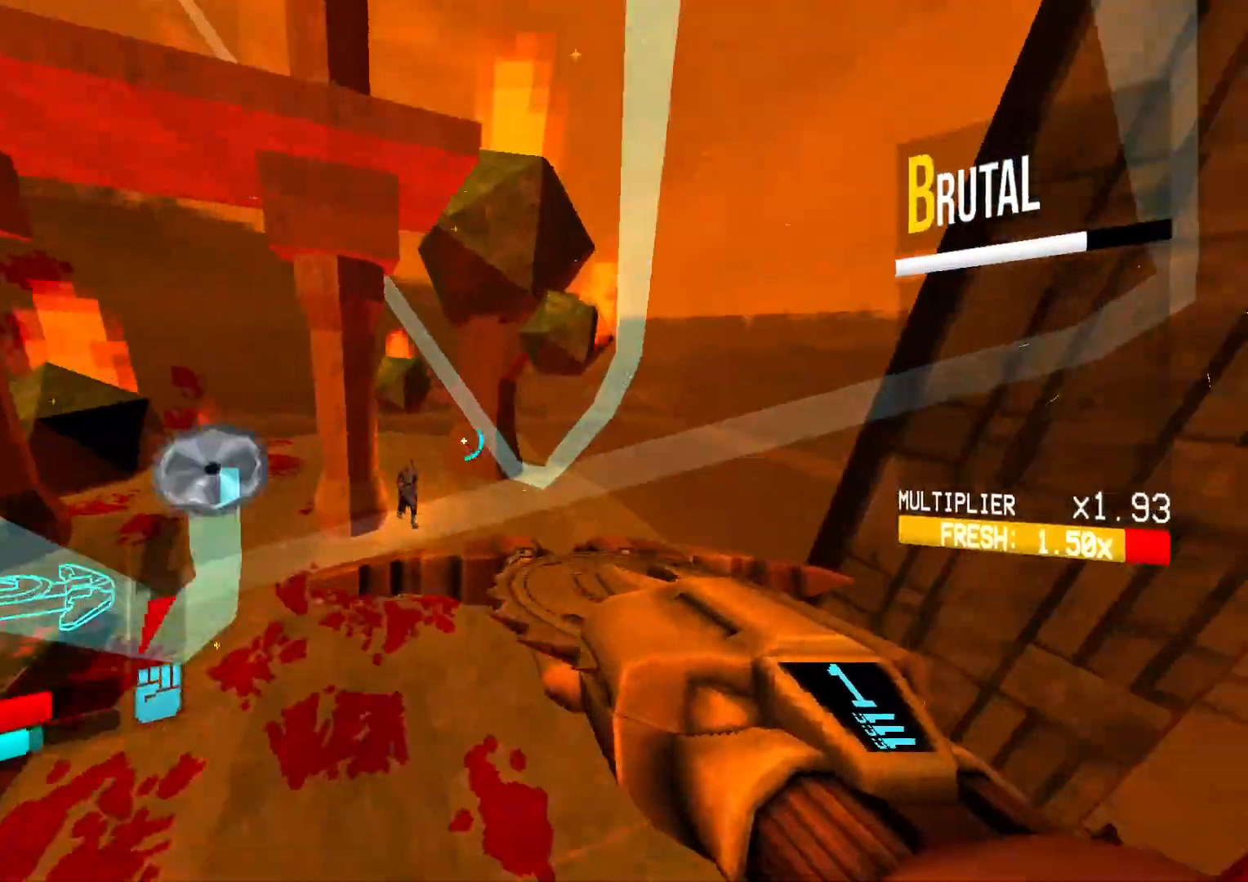
{"buttons": ["DPAD_DOWN"], "events": [[150, "DPAD_DOWN", "down"]]}
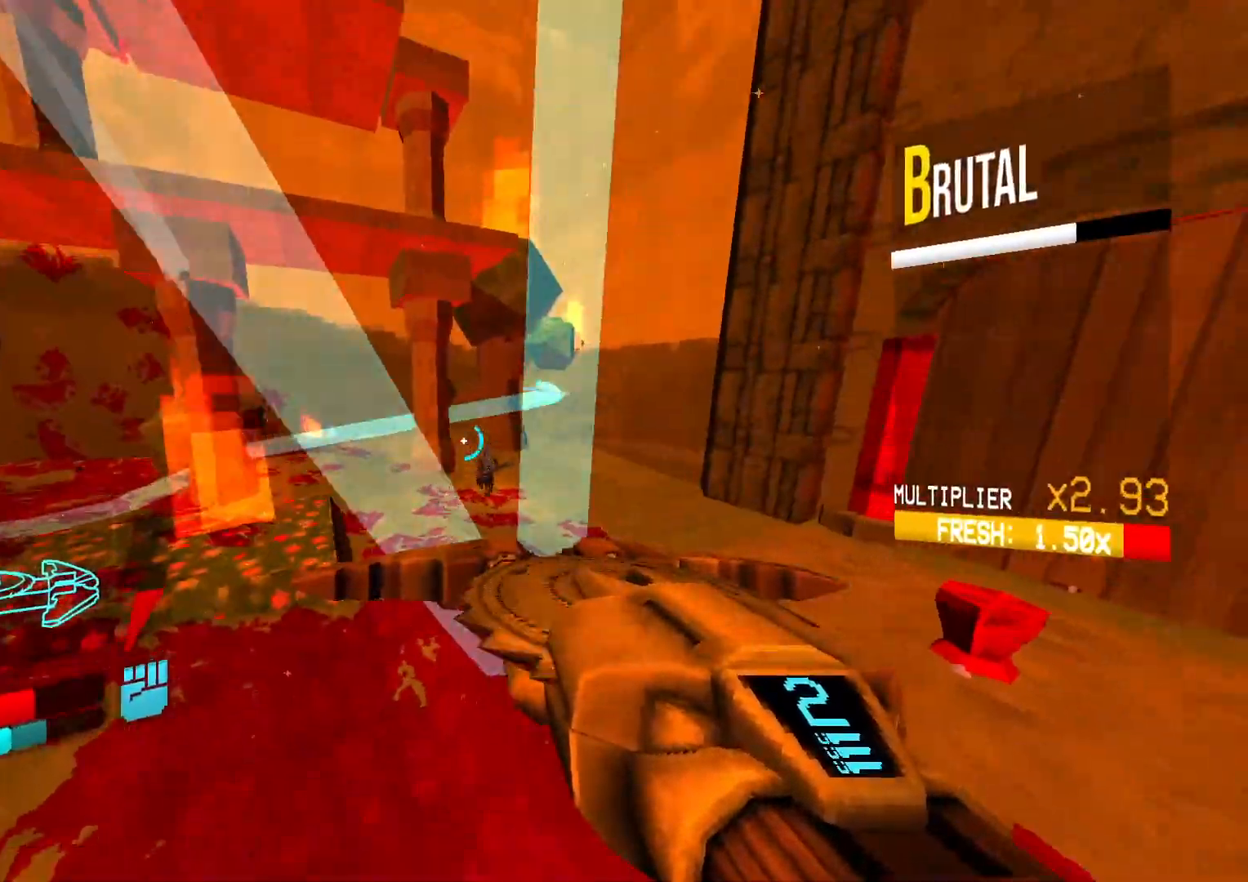
{"buttons": ["DPAD_DOWN"], "events": []}
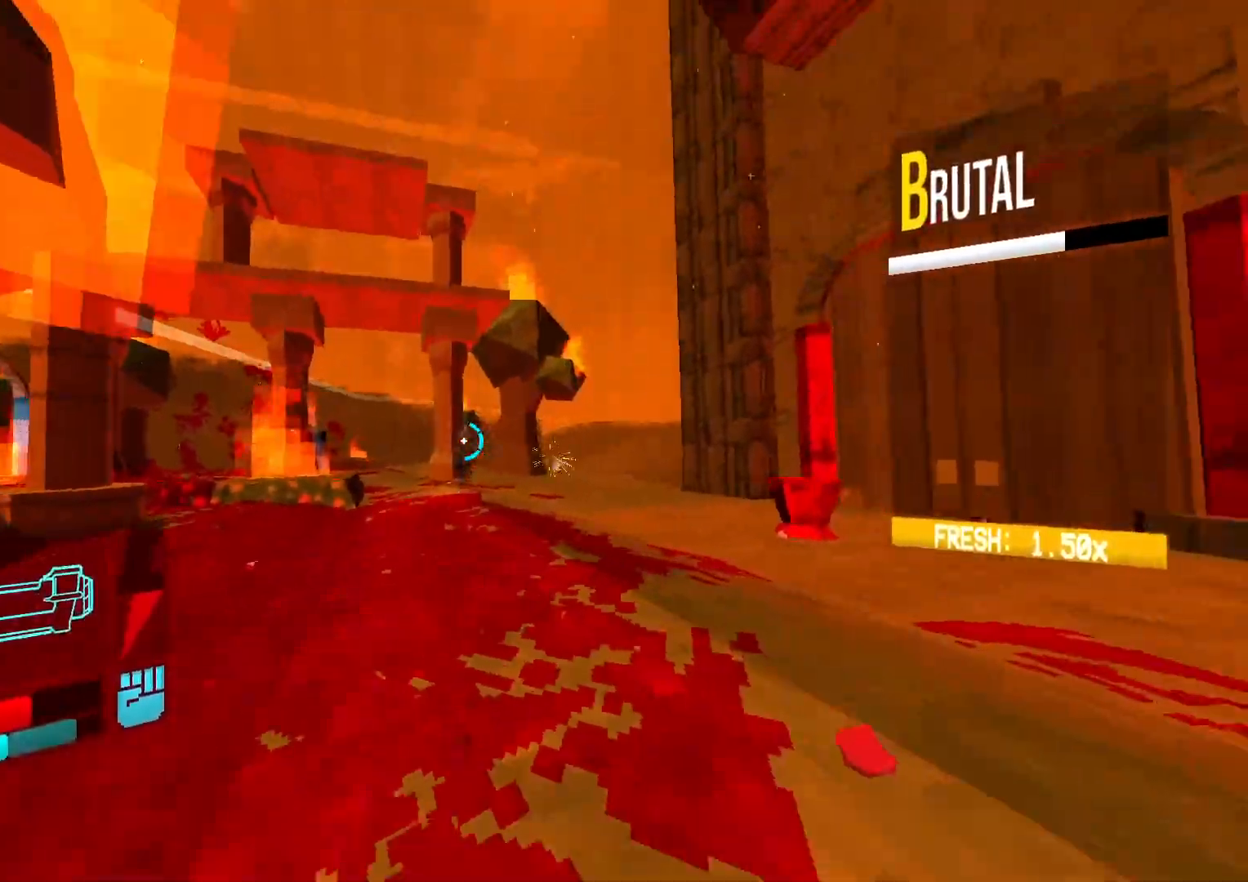
{"buttons": ["DPAD_DOWN"], "events": []}
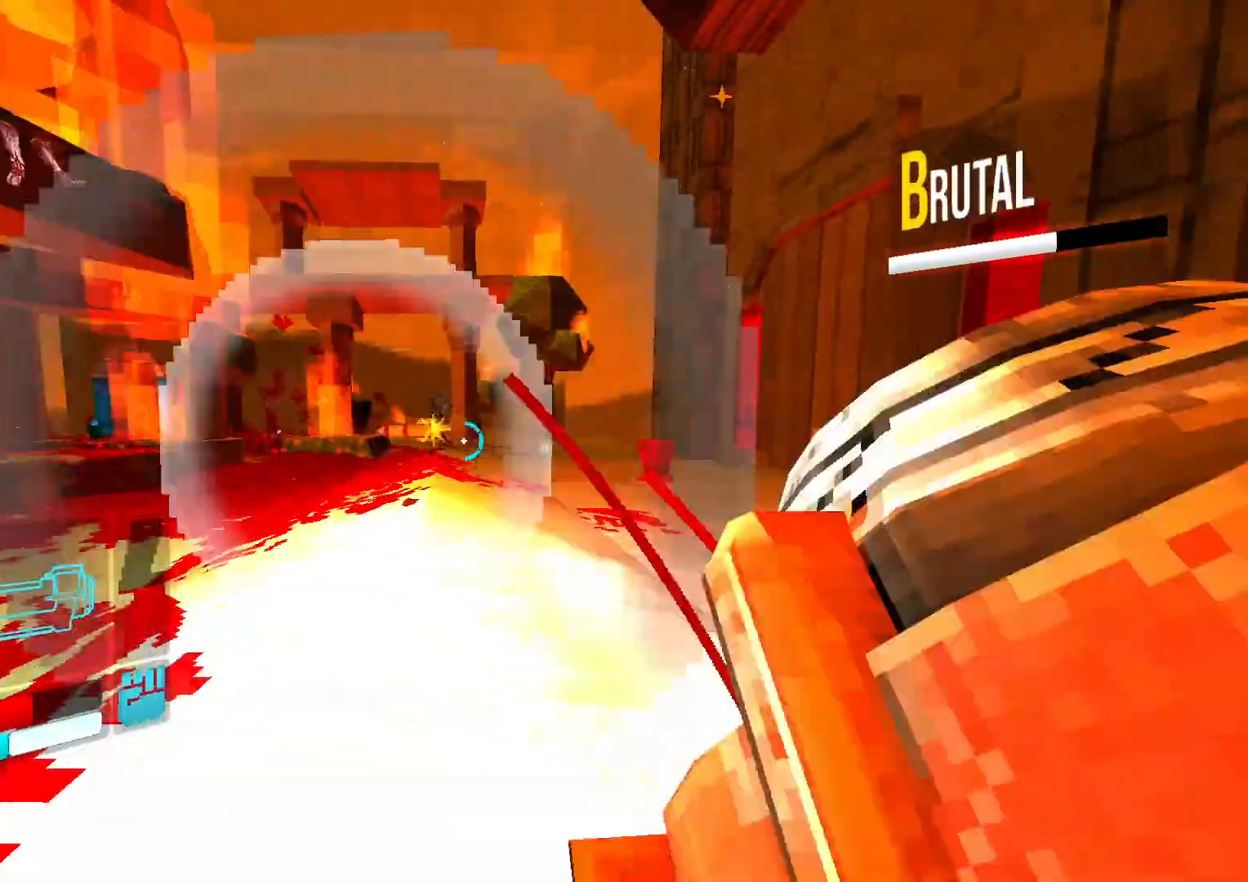
{"buttons": ["DPAD_DOWN"], "events": []}
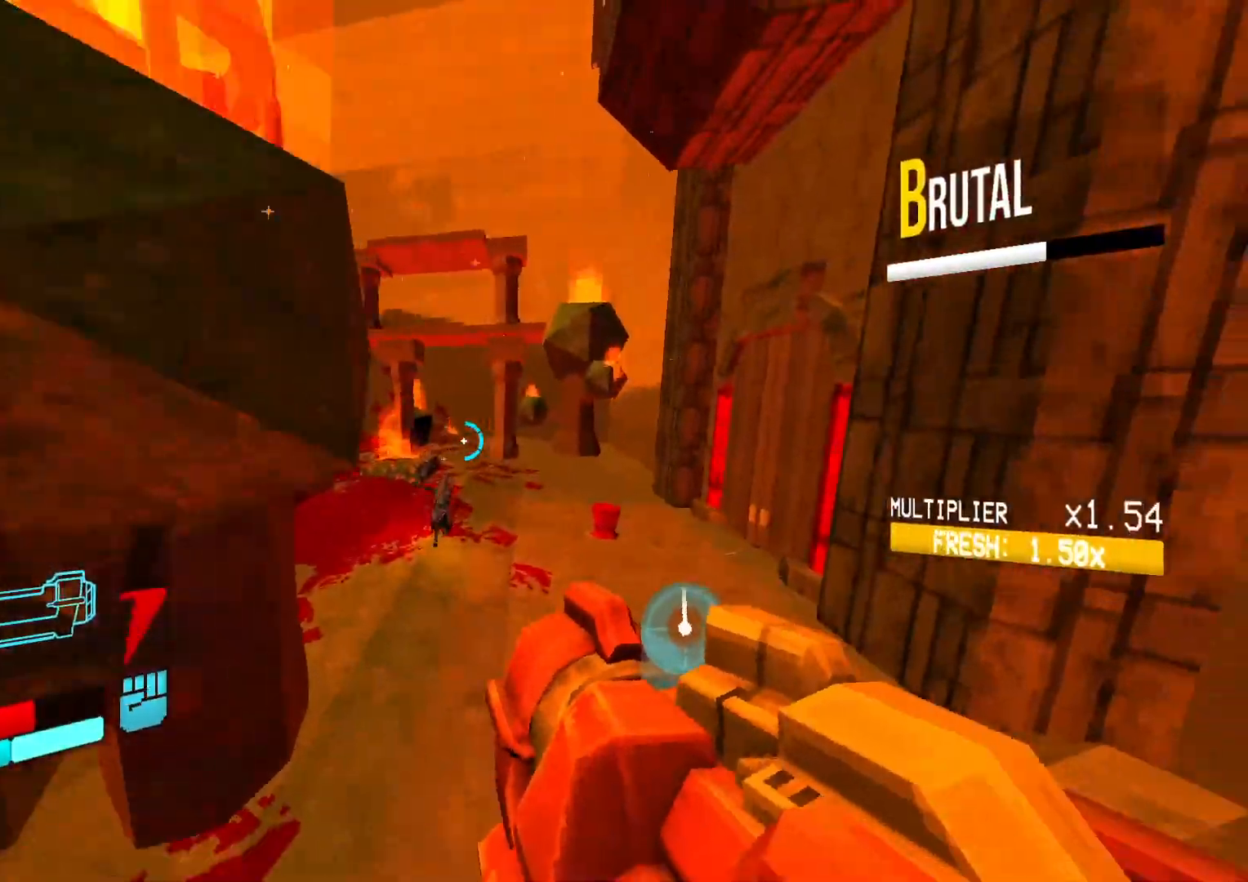
{"buttons": ["DPAD_DOWN"], "events": [[150, "DPAD_DOWN", "up"], [367, "DPAD_DOWN", "down"]]}
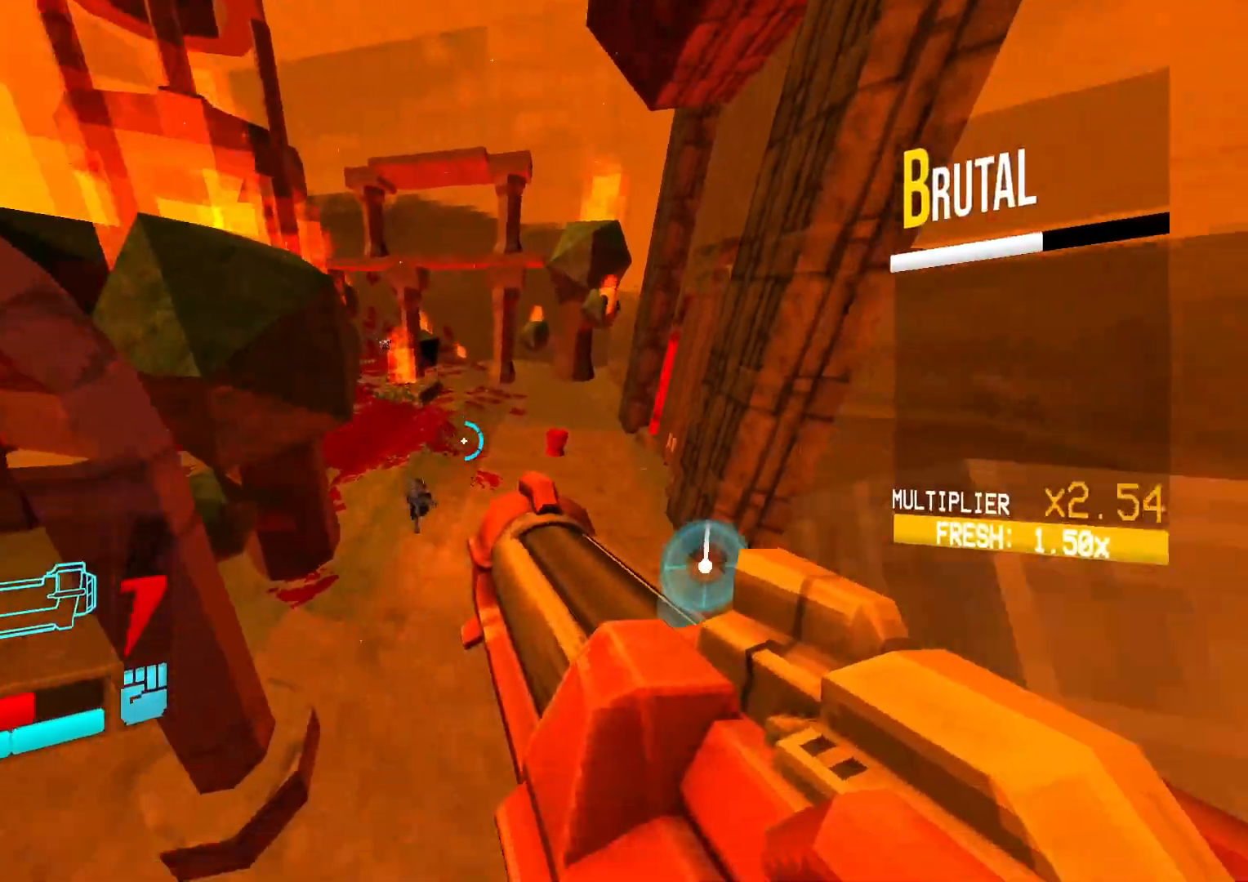
{"buttons": [], "events": [[450, "DPAD_DOWN", "up"]]}
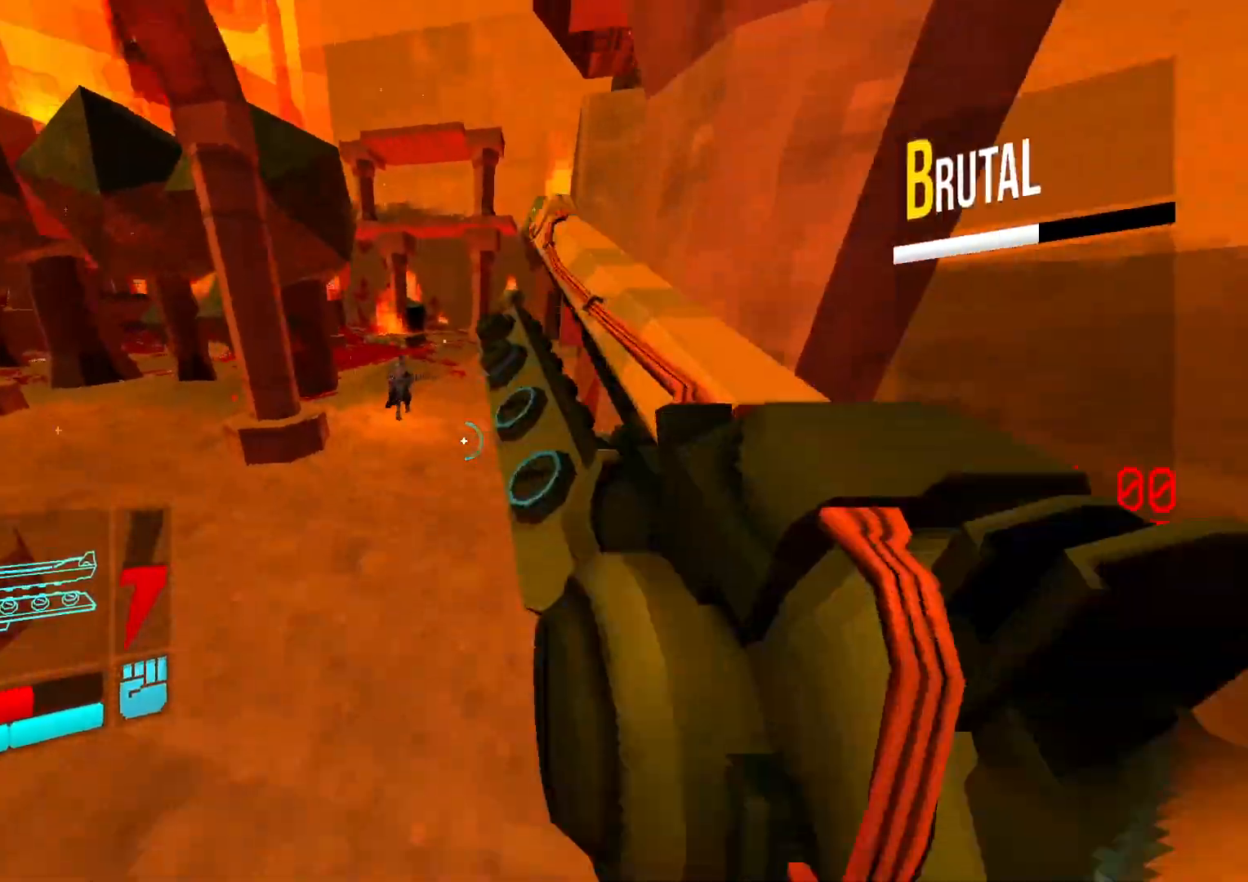
{"buttons": ["DPAD_DOWN"], "events": [[17, "DPAD_DOWN", "down"]]}
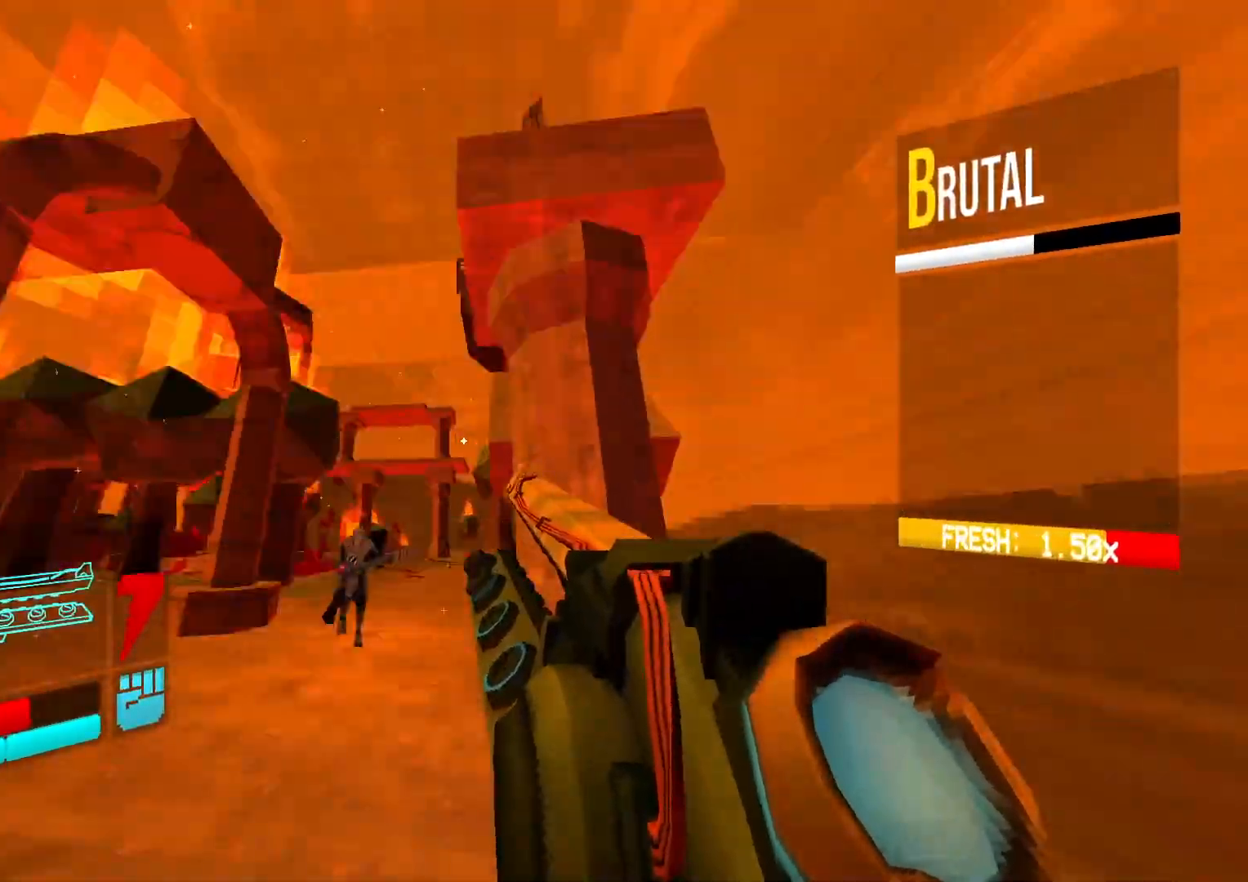
{"buttons": ["DPAD_LEFT"], "events": [[233, "DPAD_DOWN", "up"], [350, "DPAD_DOWN", "down"], [383, "DPAD_LEFT", "down"], [433, "DPAD_DOWN", "up"]]}
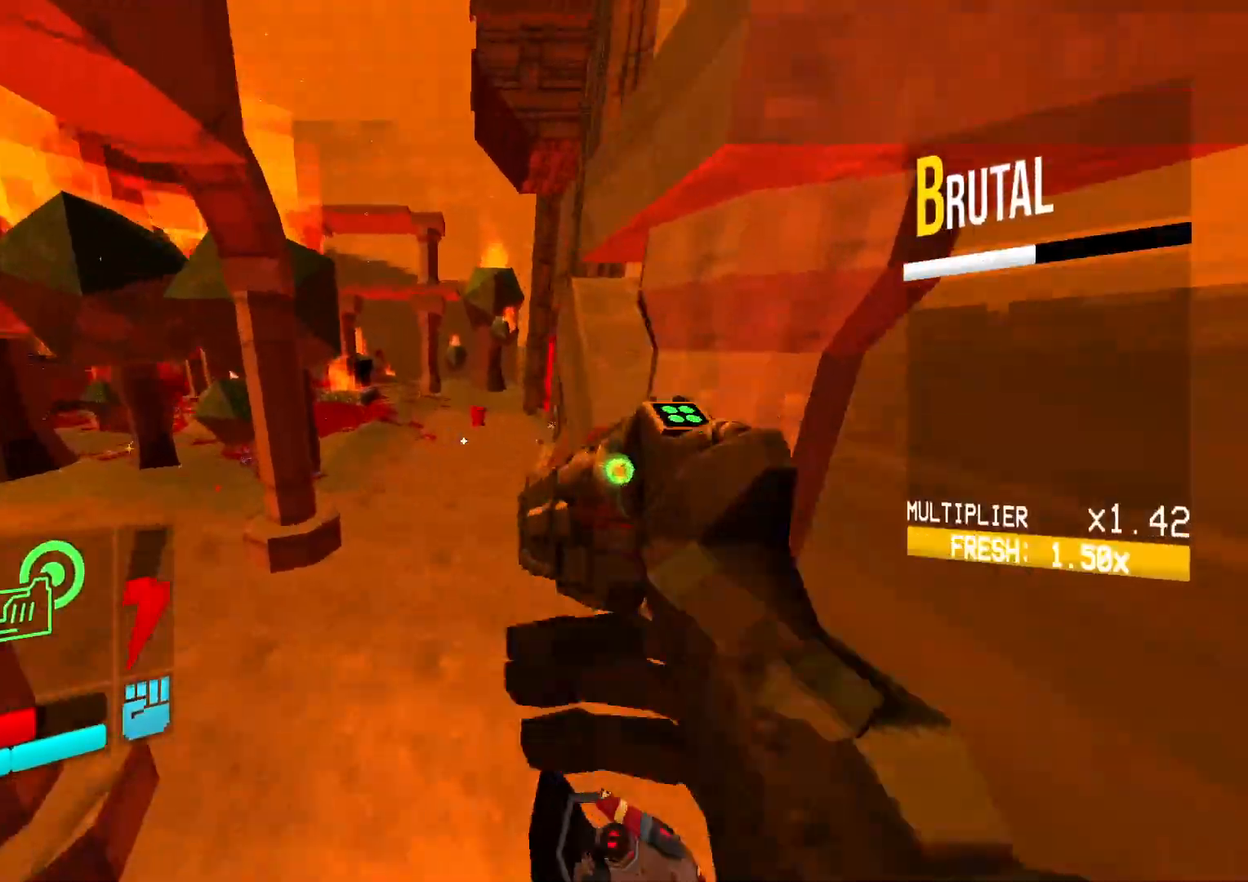
{"buttons": ["DPAD_DOWN"], "events": [[183, "DPAD_LEFT", "up"], [250, "DPAD_DOWN", "down"]]}
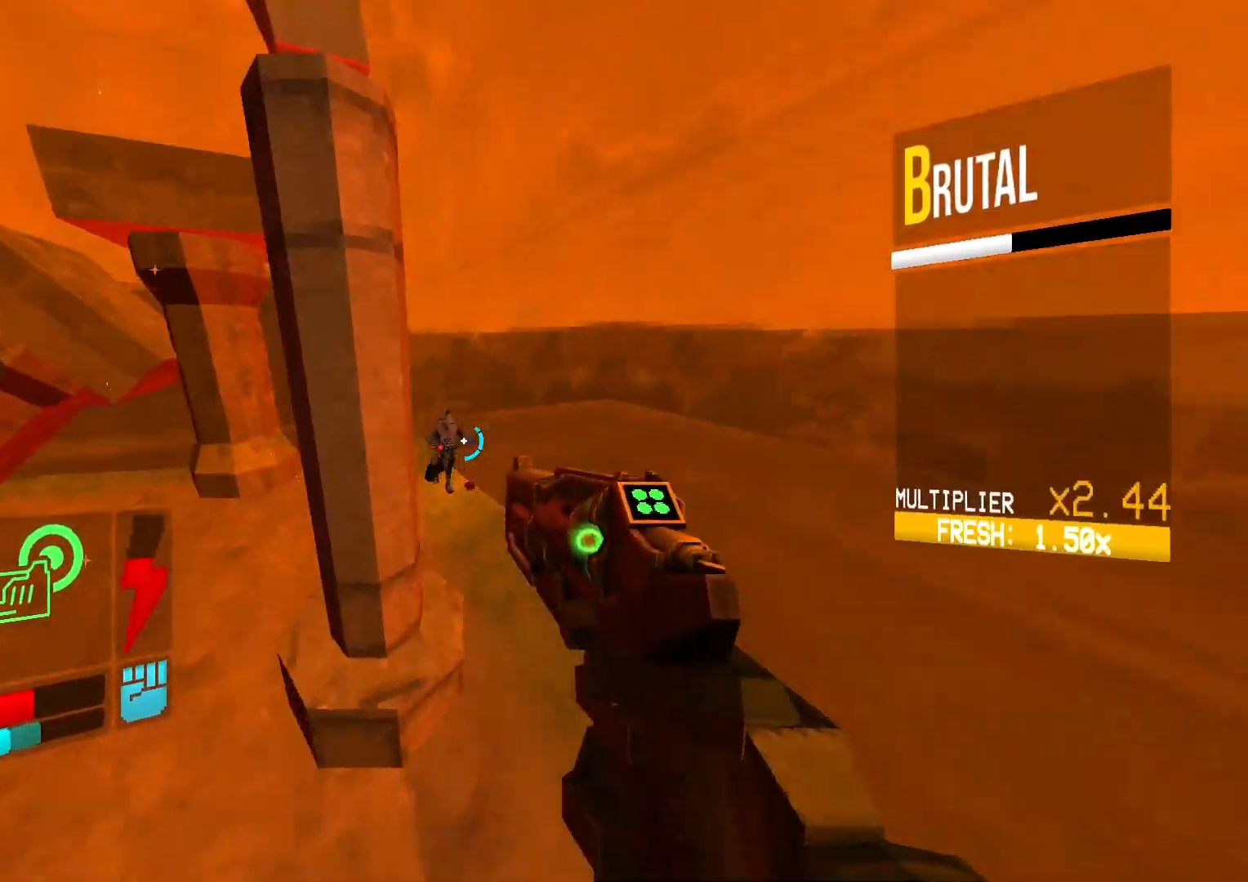
{"buttons": ["DPAD_DOWN"], "events": []}
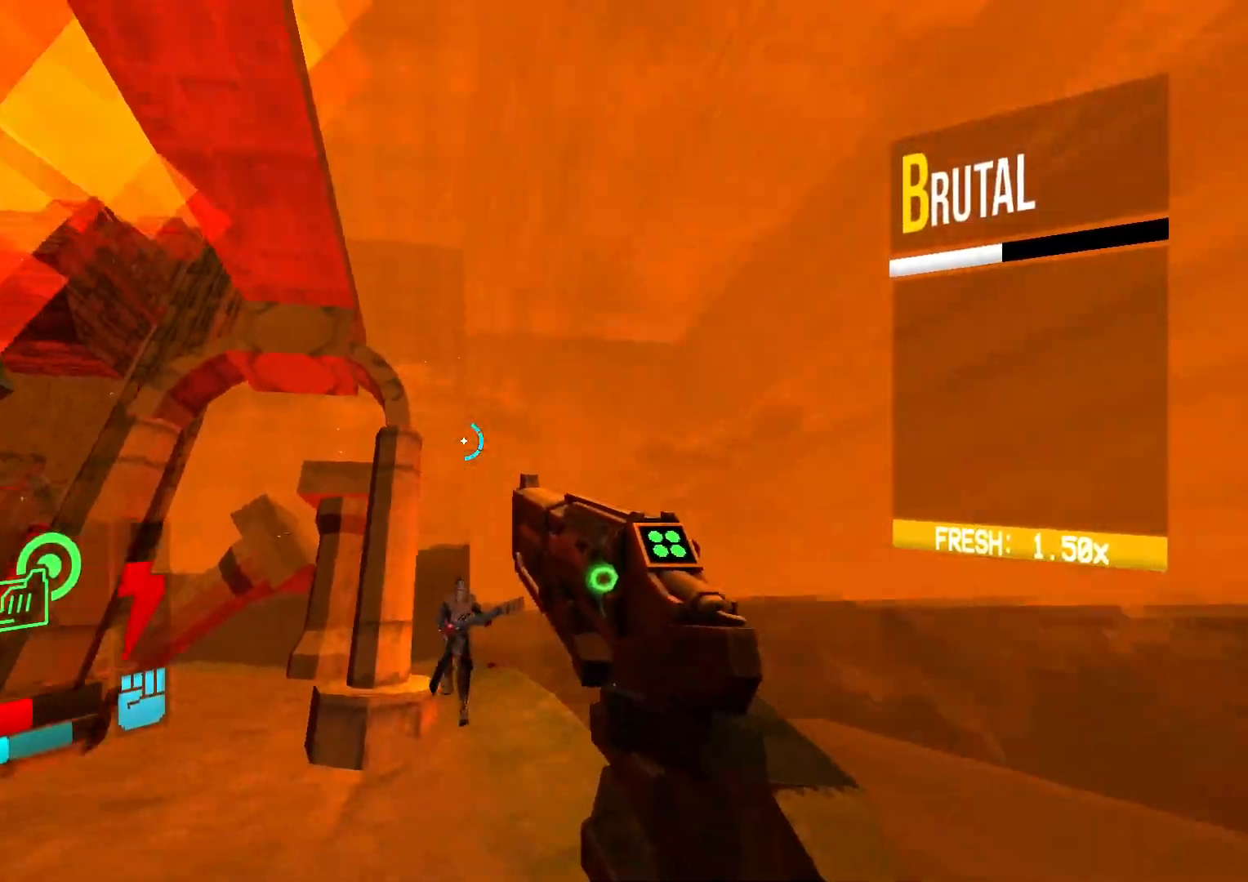
{"buttons": ["DPAD_DOWN"], "events": []}
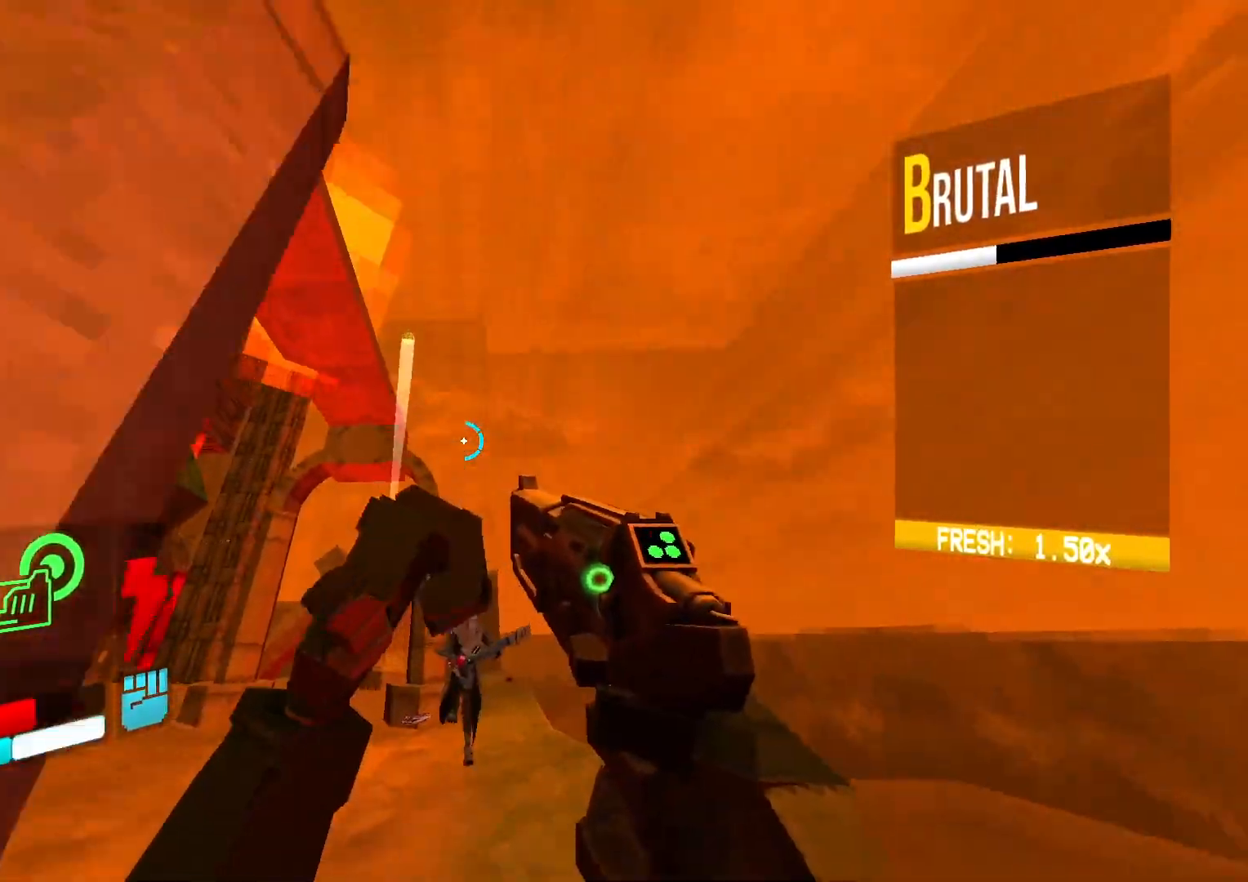
{"buttons": ["DPAD_DOWN"], "events": []}
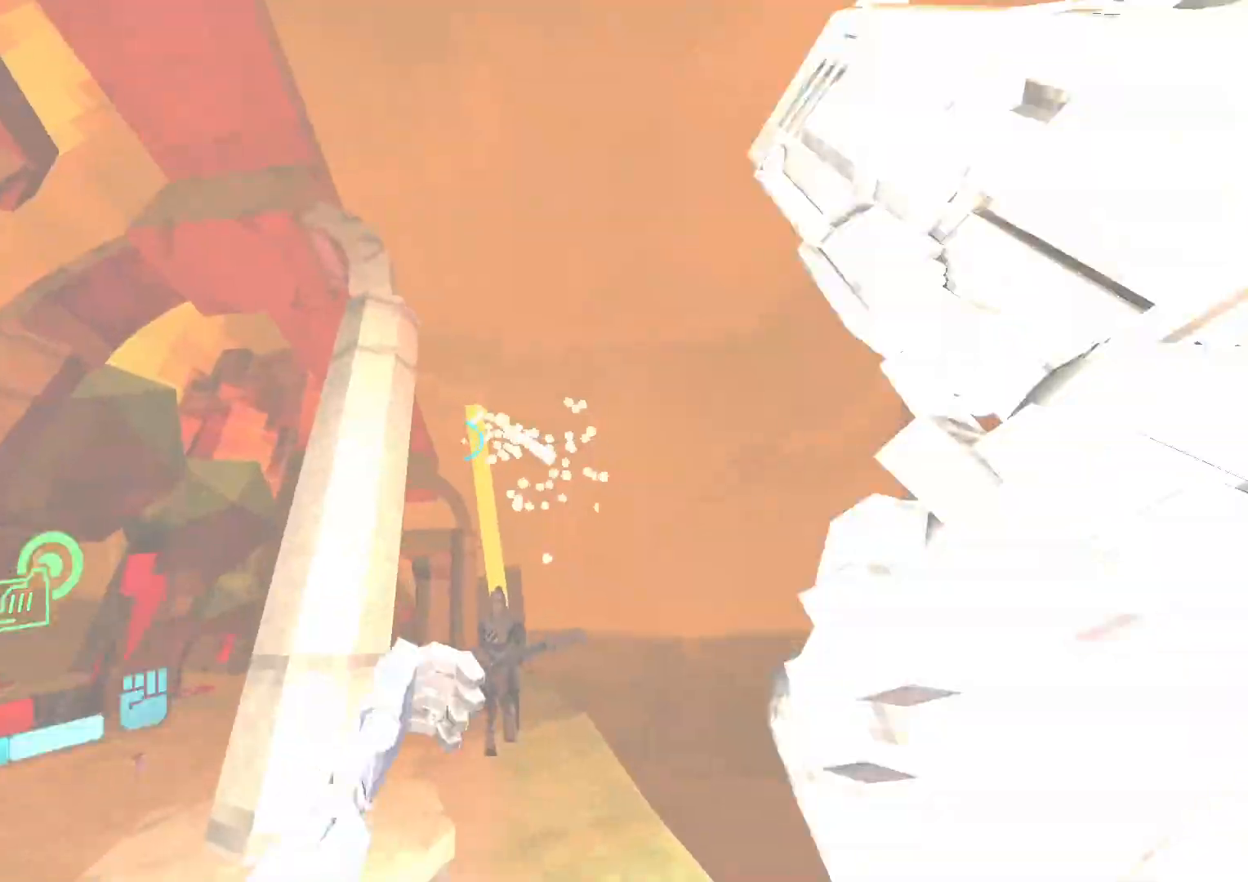
{"buttons": ["DPAD_DOWN", "DPAD_LEFT"], "events": [[317, "DPAD_LEFT", "down"]]}
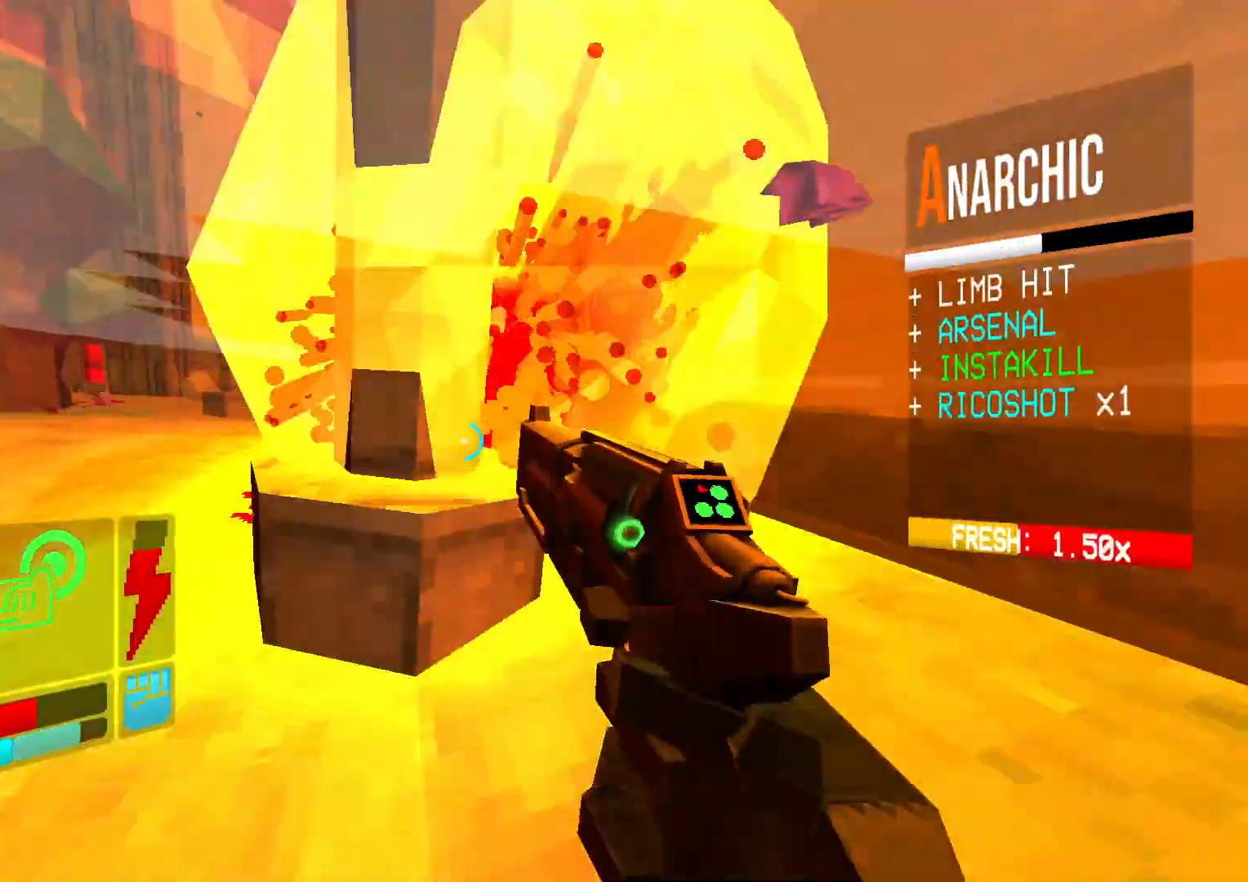
{"buttons": ["DPAD_DOWN"], "events": [[250, "DPAD_DOWN", "up"], [417, "DPAD_DOWN", "down"], [417, "DPAD_LEFT", "up"]]}
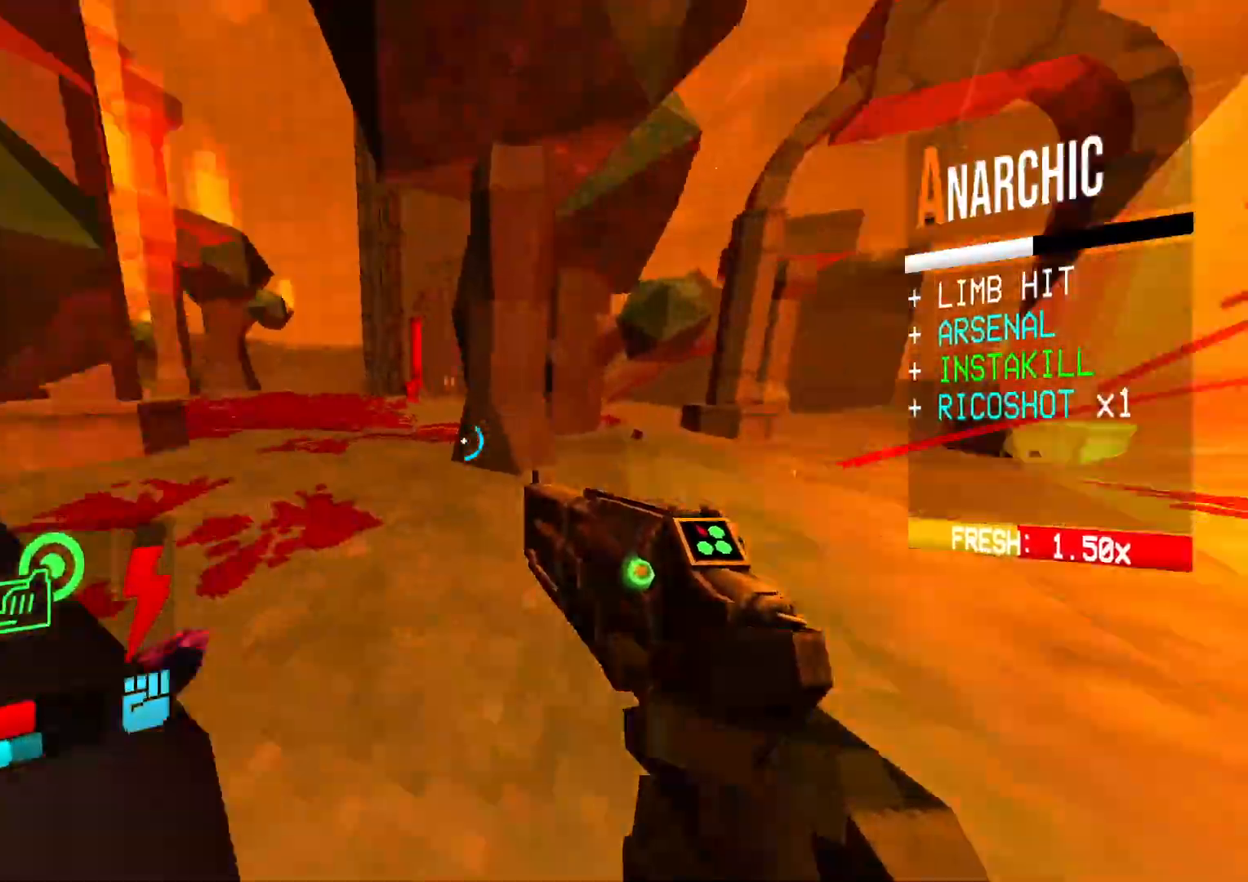
{"buttons": []}
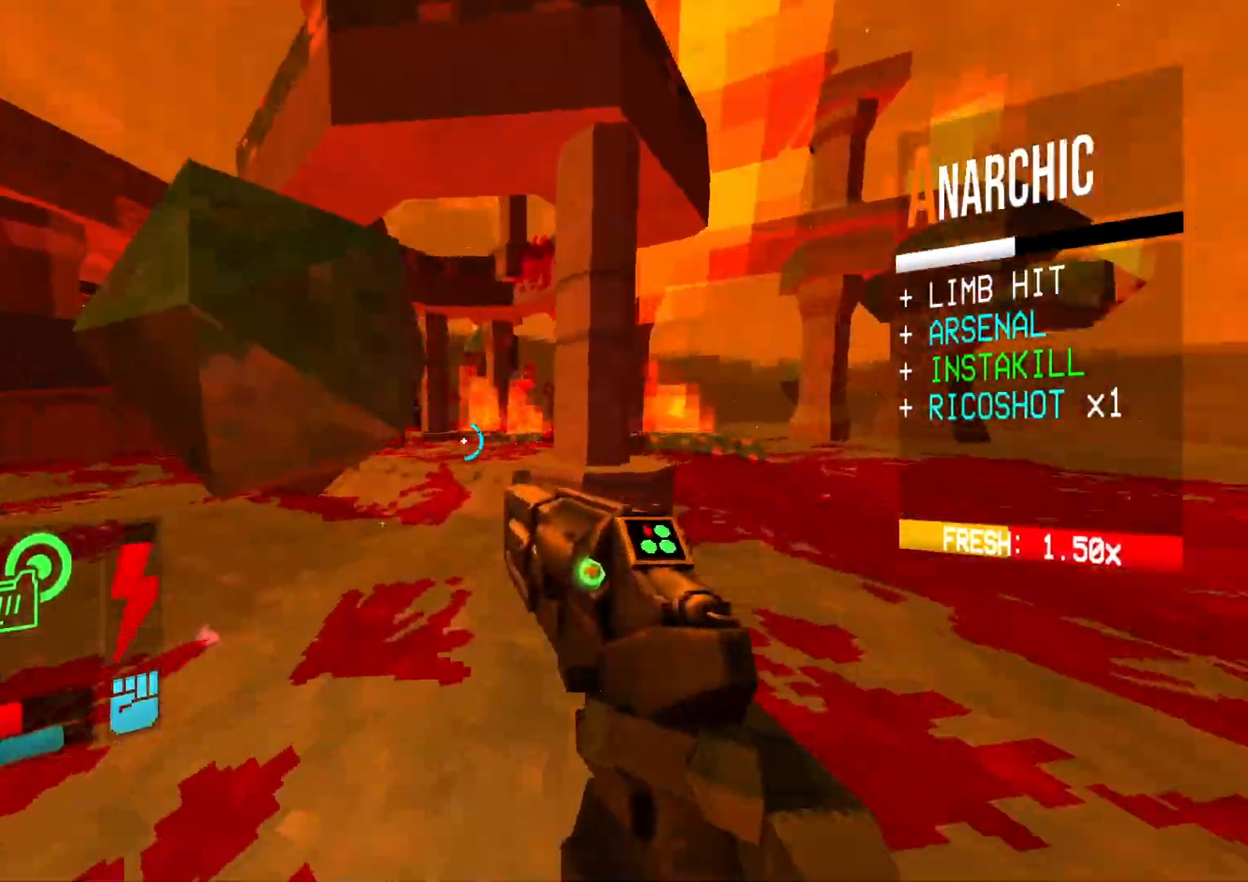
{"buttons": ["DPAD_RIGHT"], "events": [[67, "DPAD_RIGHT", "down"]]}
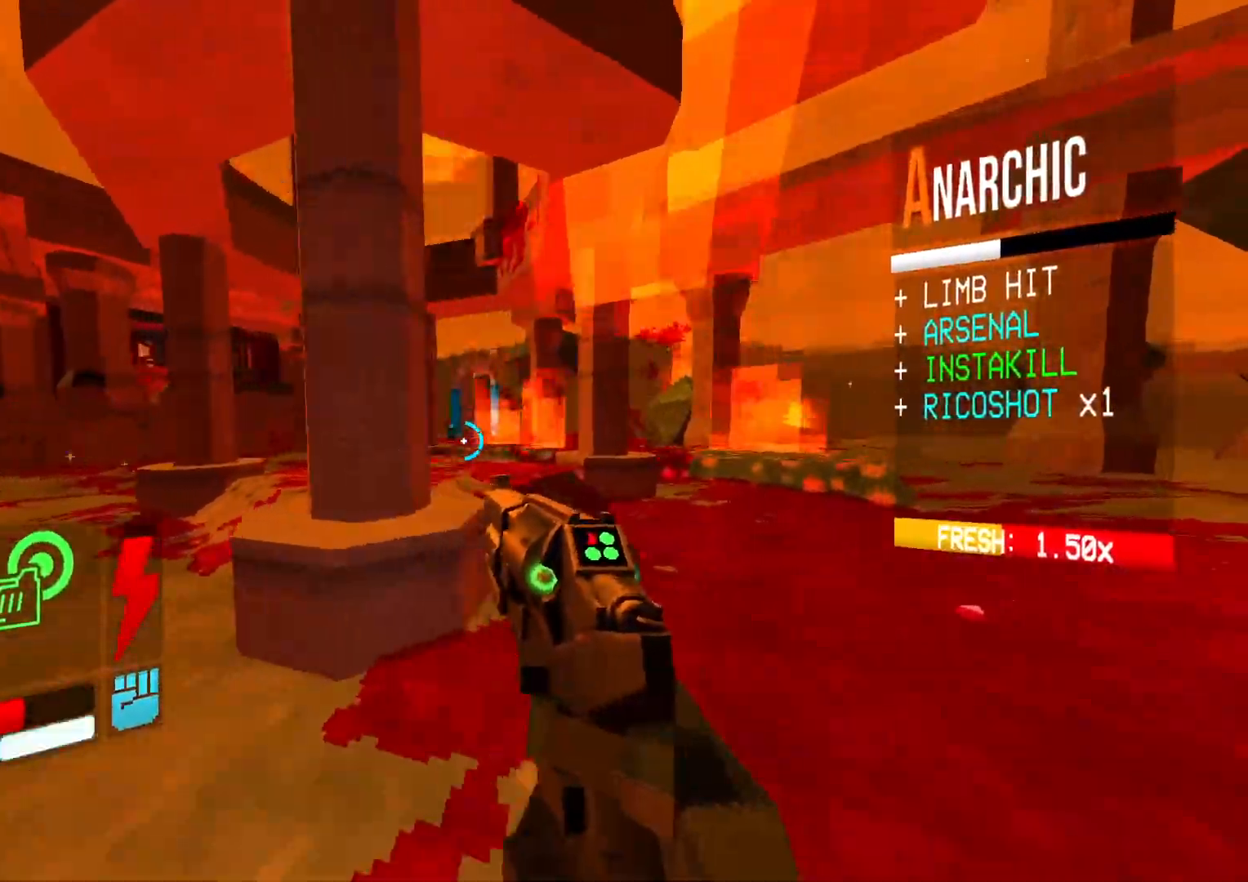
{"buttons": ["DPAD_UP", "DPAD_RIGHT"], "events": [[117, "DPAD_UP", "down"]]}
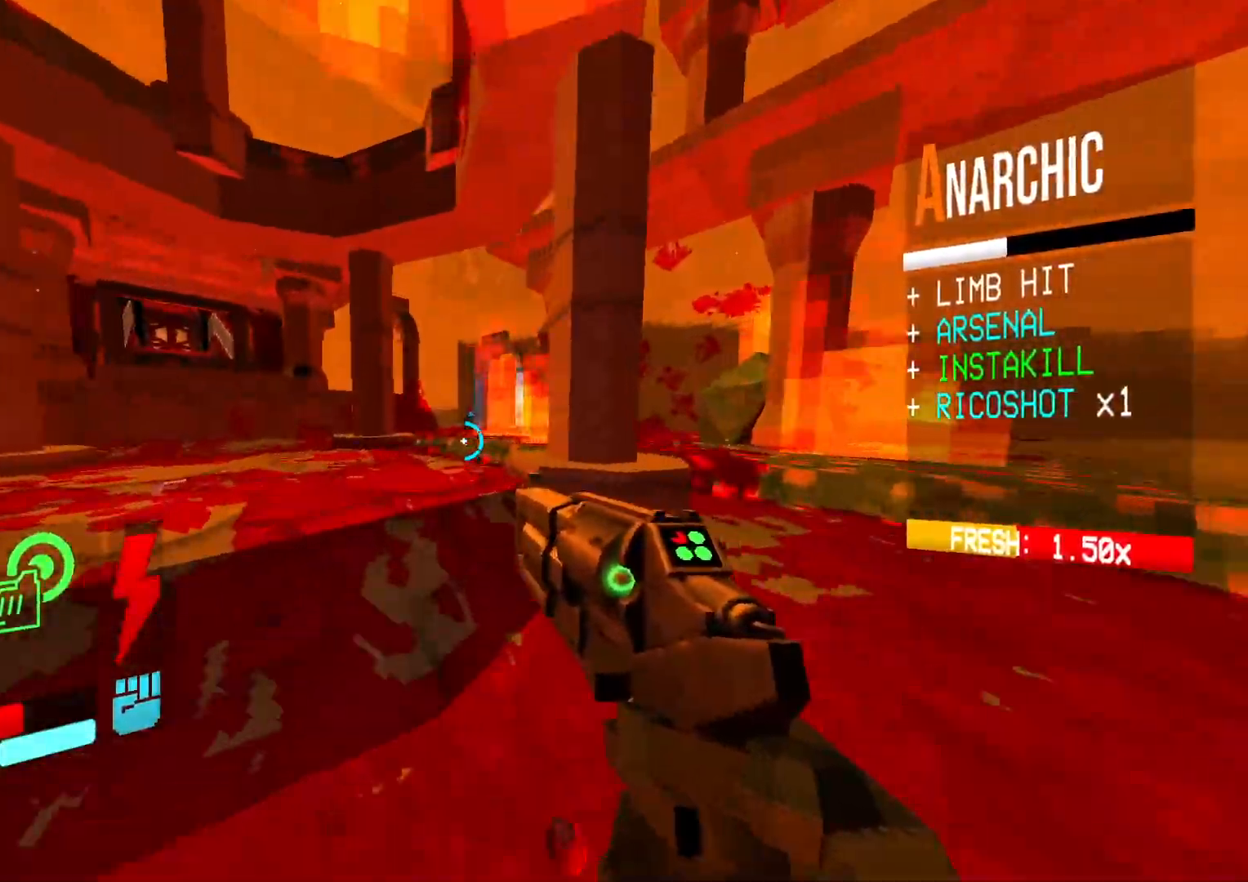
{"buttons": ["DPAD_UP"], "events": [[300, "DPAD_RIGHT", "up"]]}
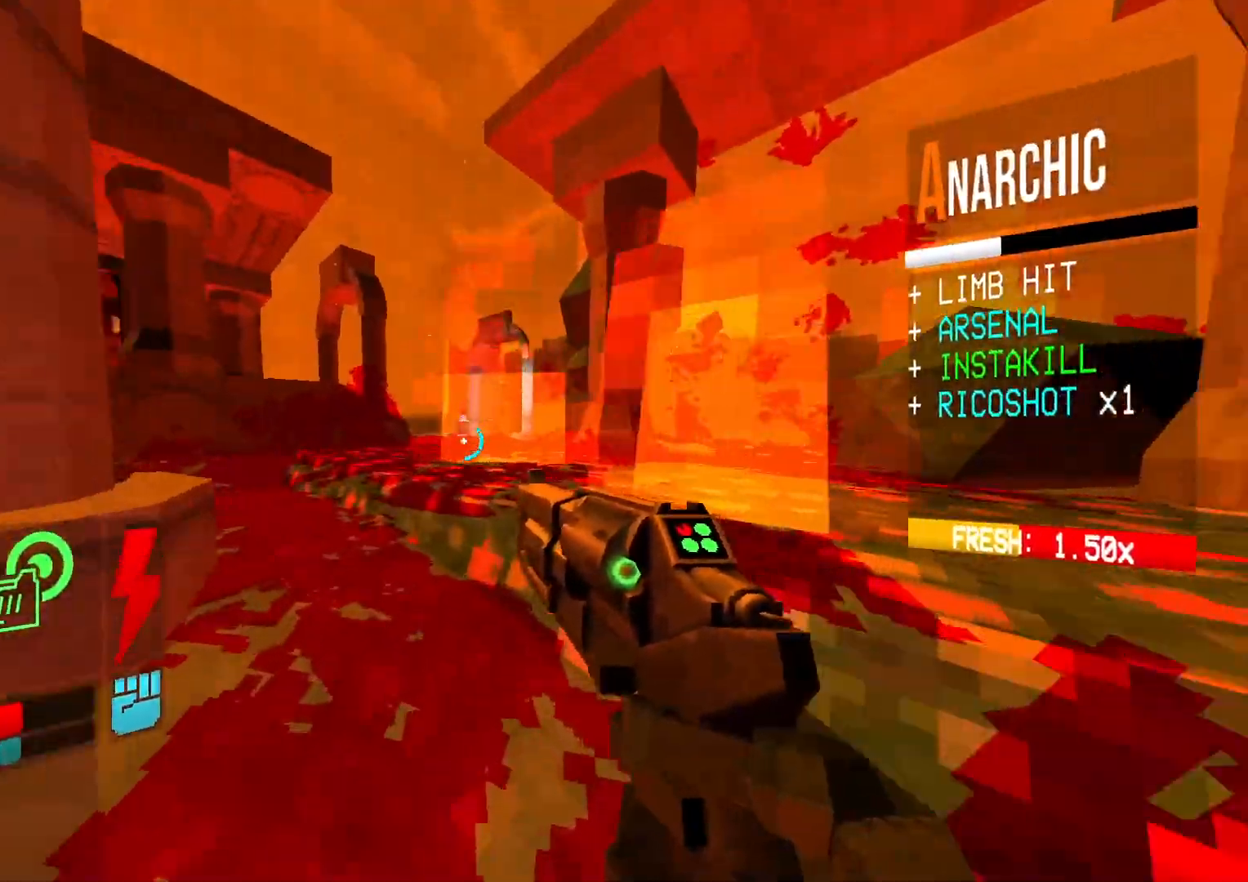
{"buttons": ["DPAD_UP"], "events": []}
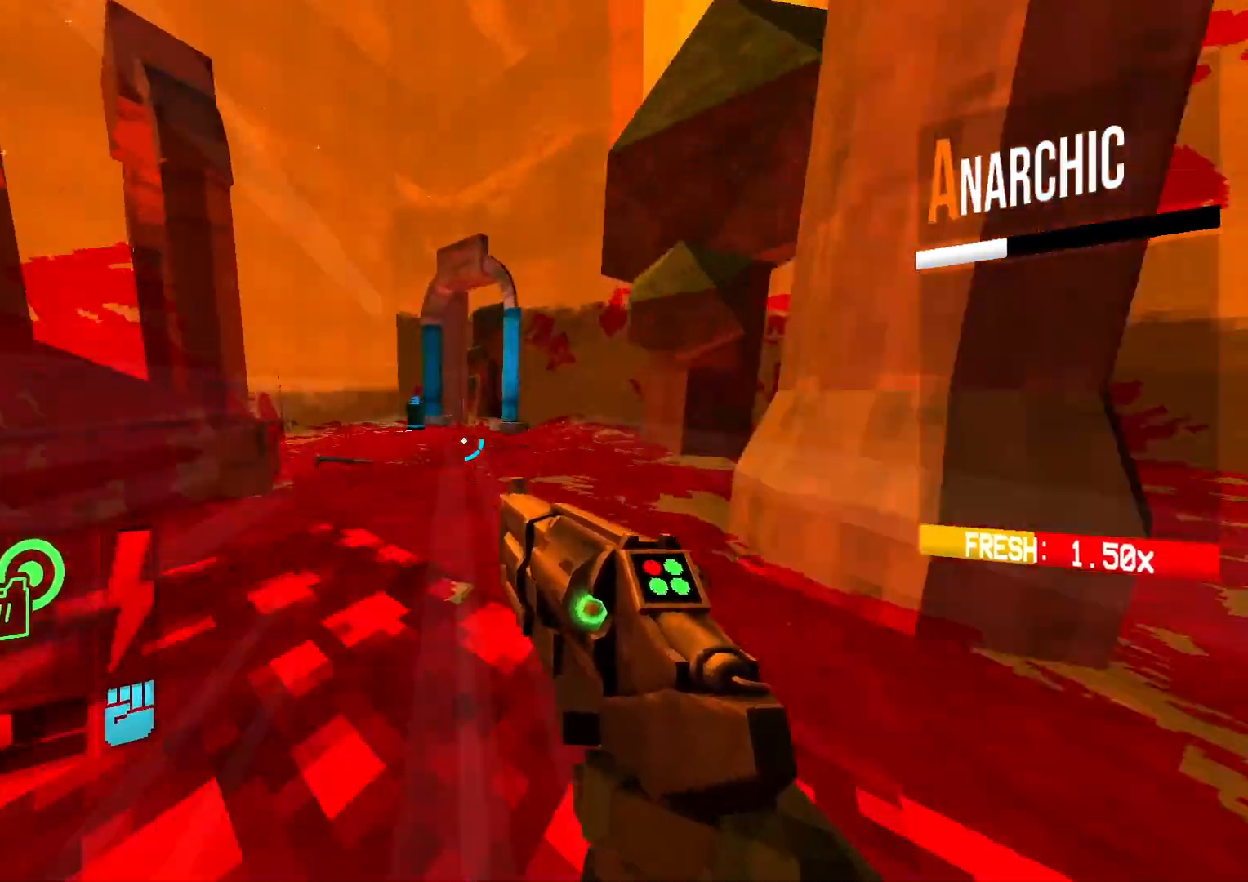
{"buttons": ["DPAD_UP"], "events": []}
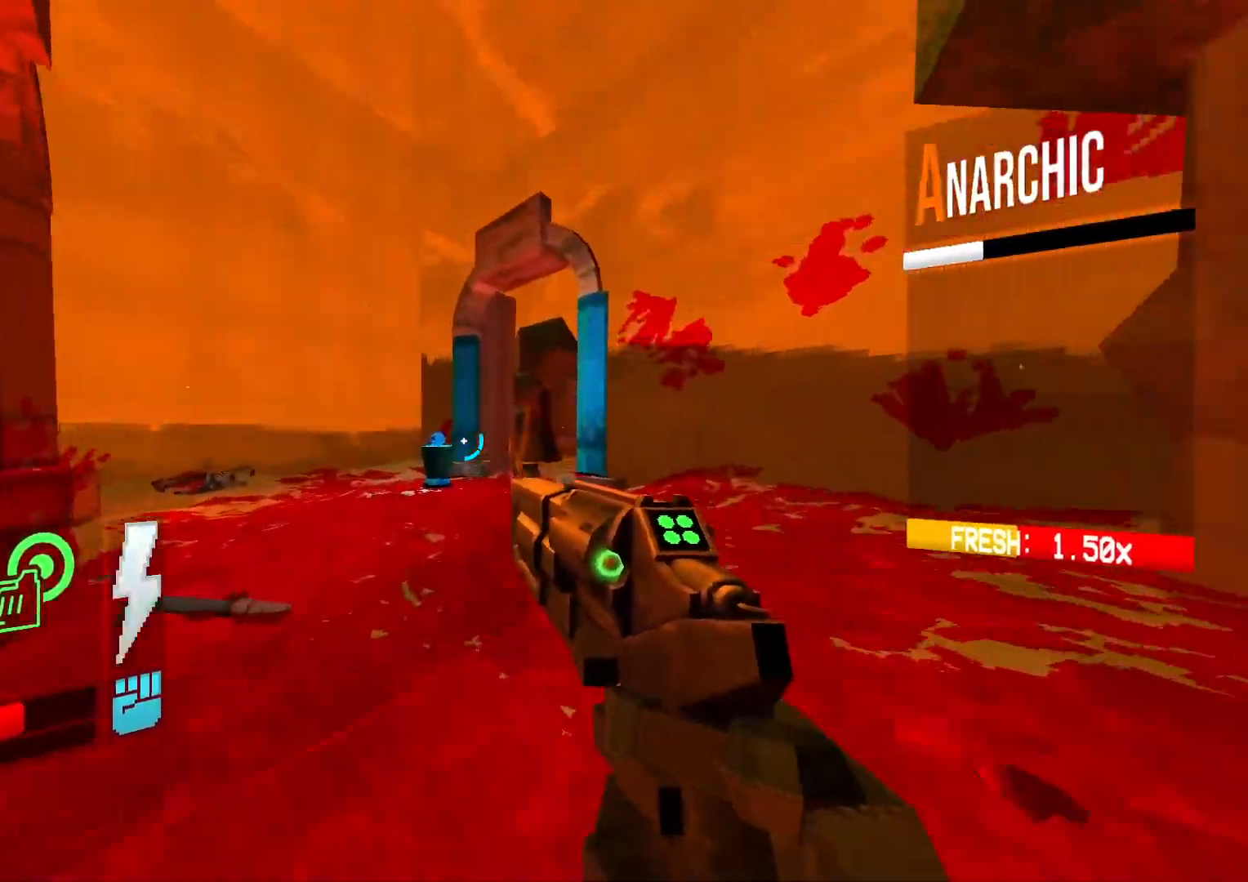
{"buttons": ["DPAD_UP"], "events": []}
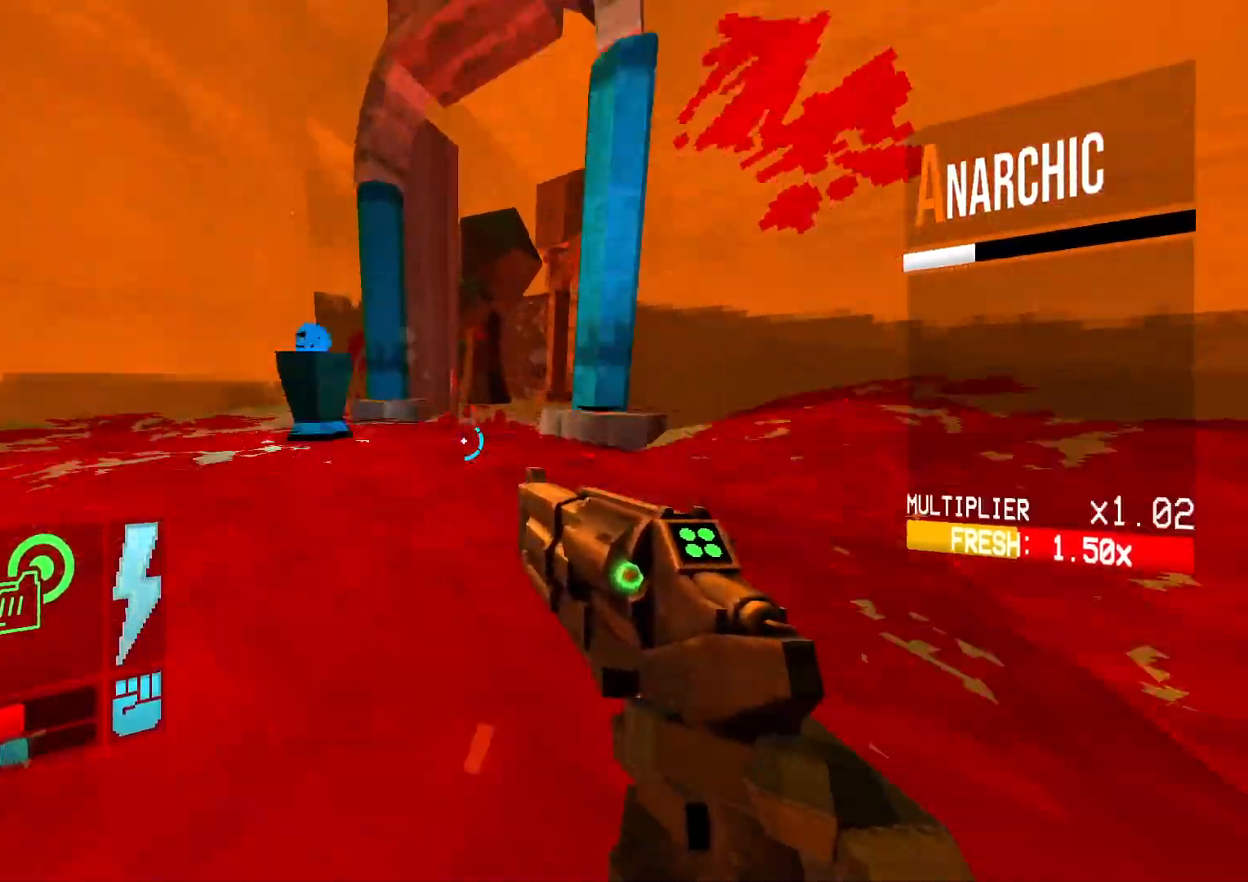
{"buttons": ["DPAD_UP"], "events": []}
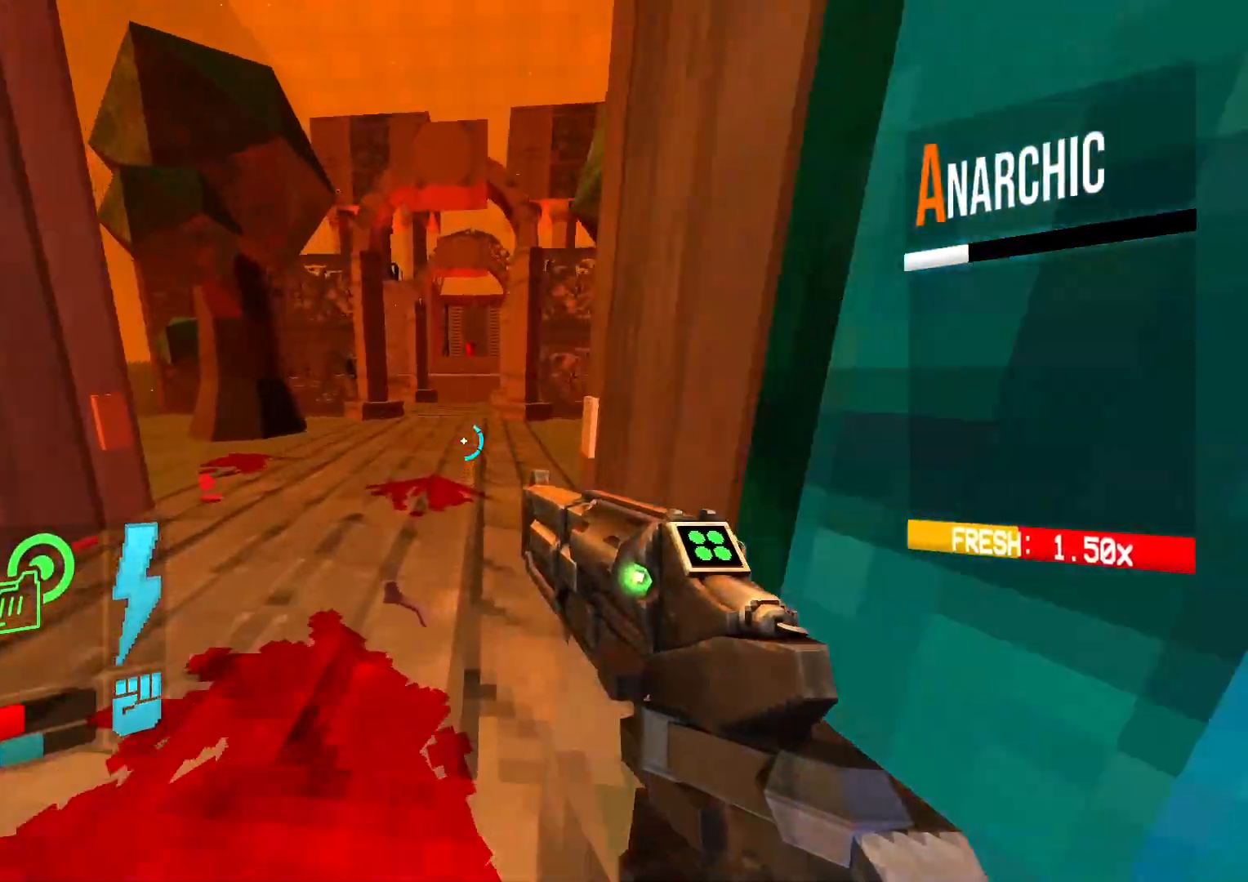
{"buttons": ["DPAD_UP"], "events": []}
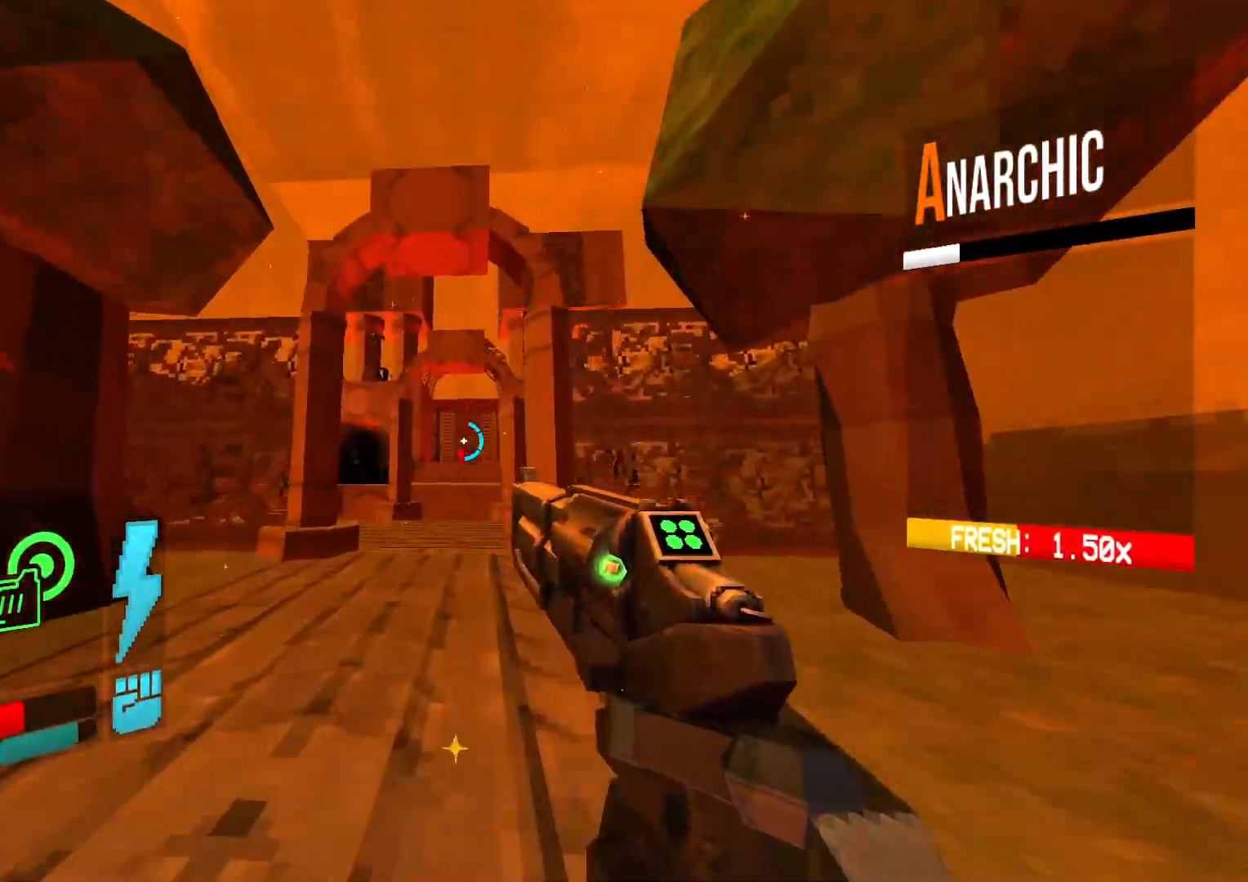
{"buttons": ["DPAD_UP"], "events": []}